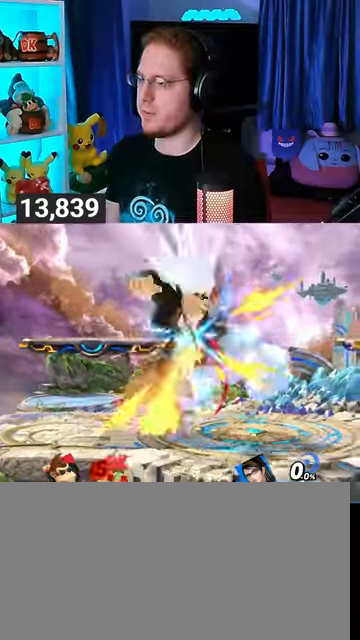
Gameplay with a controller (Nintendo layout); each line is a JSON object with the inputs held at the frame after it. "events" lists button and stick changes between this image and that frame as [ms after this image, input, new state], when the widget could be followed in between. Not read: L3 R3.
{"buttons": [], "left_stick": "up", "right_stick": "center", "events": [[167, "left_stick", "up"], [233, "left_stick", "up-right"], [433, "left_stick", "up"]]}
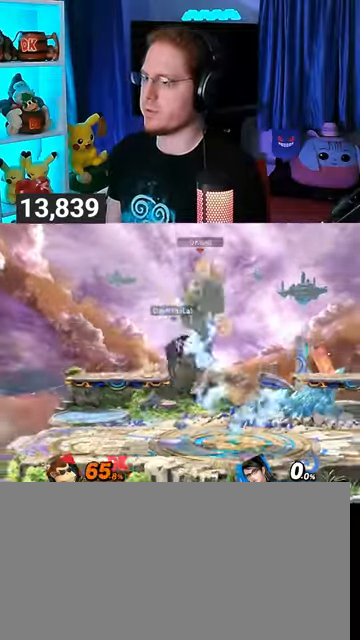
{"buttons": [], "left_stick": "up", "right_stick": "center", "events": []}
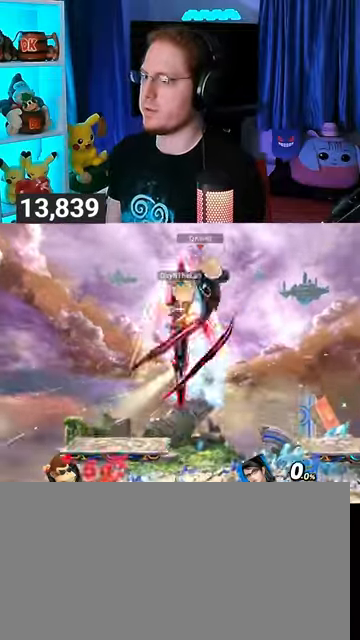
{"buttons": [], "left_stick": "down-left", "right_stick": "center", "events": [[300, "left_stick", "down-right"], [367, "left_stick", "up-right"], [433, "left_stick", "center"], [500, "left_stick", "down-left"]]}
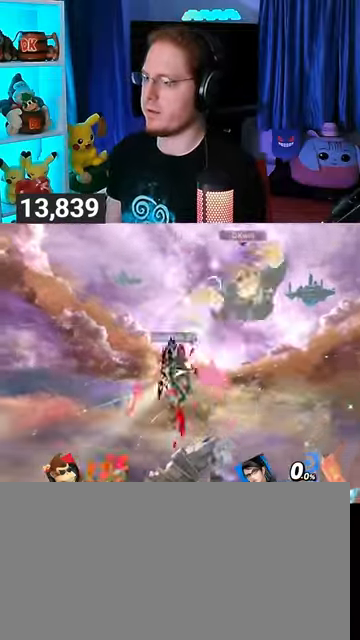
{"buttons": [], "left_stick": "down-left", "right_stick": "up", "events": [[133, "left_stick", "up-left"], [233, "left_stick", "down-left"], [300, "right_stick", "up-left"], [333, "left_stick", "left"], [367, "right_stick", "center"], [467, "left_stick", "down-left"], [500, "right_stick", "up"]]}
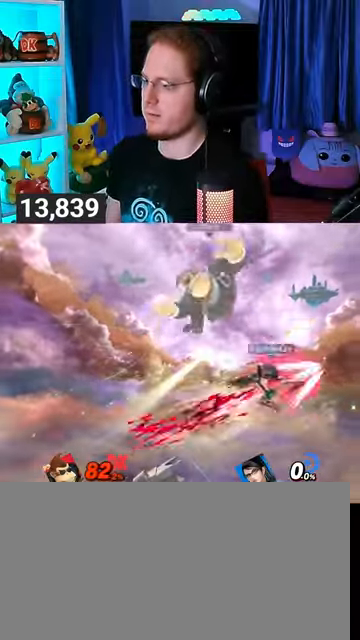
{"buttons": [], "left_stick": "down-left", "right_stick": "up", "events": [[100, "left_stick", "up-left"], [100, "right_stick", "center"], [200, "left_stick", "down-left"], [233, "right_stick", "up"], [300, "left_stick", "left"], [300, "right_stick", "center"], [433, "left_stick", "down-left"], [433, "right_stick", "up"]]}
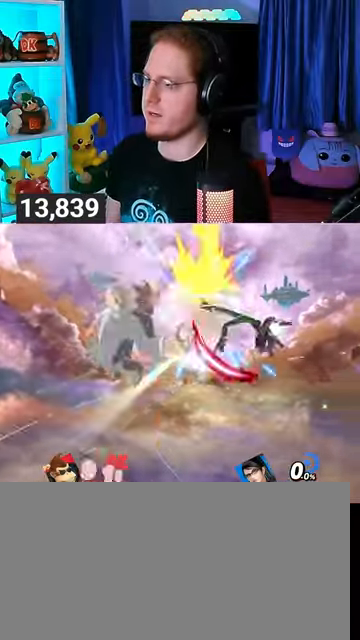
{"buttons": [], "left_stick": "down-left", "right_stick": "center", "events": [[33, "right_stick", "center"], [67, "left_stick", "left"], [500, "left_stick", "down-left"]]}
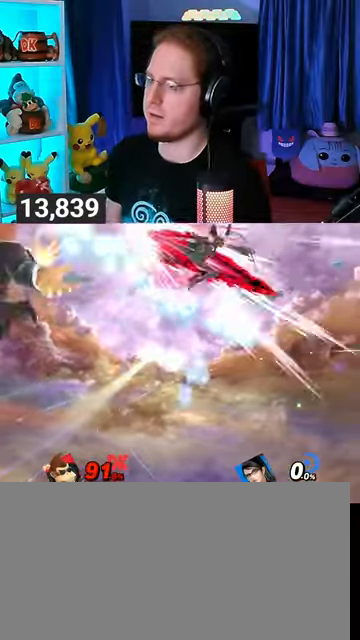
{"buttons": [], "left_stick": "center", "right_stick": "center", "events": [[133, "left_stick", "left"], [333, "left_stick", "down-left"], [500, "left_stick", "center"]]}
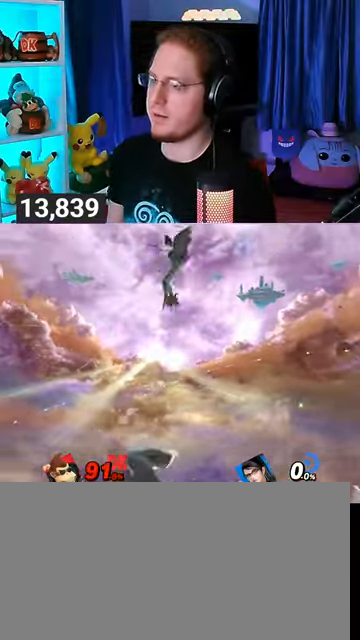
{"buttons": [], "left_stick": "center", "right_stick": "center", "events": [[133, "left_stick", "left"], [300, "left_stick", "down"], [433, "left_stick", "center"]]}
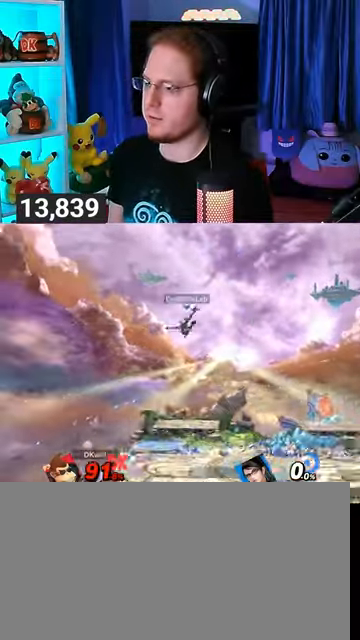
{"buttons": [], "left_stick": "right", "right_stick": "center", "events": [[100, "Y", "down"], [100, "left_stick", "right"], [200, "Y", "up"]]}
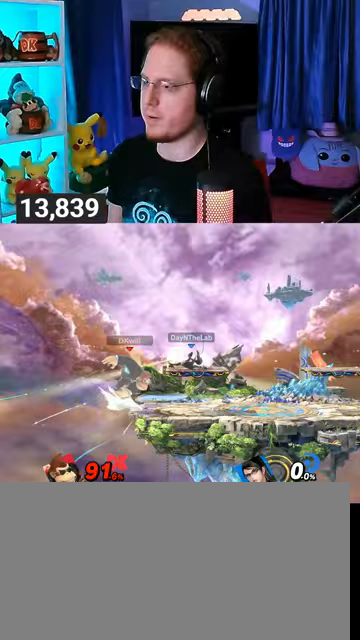
{"buttons": [], "left_stick": "down", "right_stick": "center", "events": [[400, "left_stick", "down"]]}
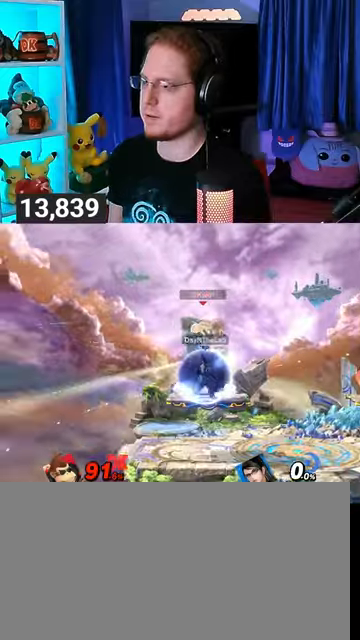
{"buttons": ["Y"], "left_stick": "left", "right_stick": "center", "events": [[133, "left_stick", "up"], [400, "Y", "down"], [433, "left_stick", "left"]]}
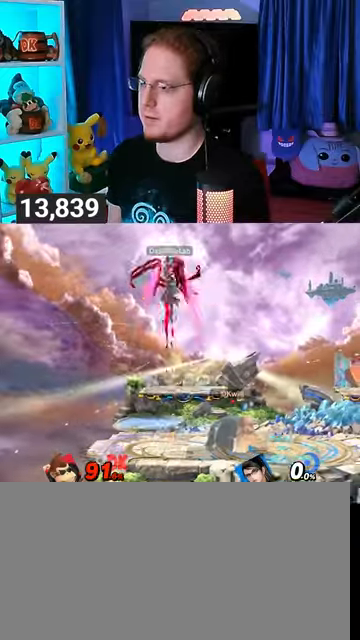
{"buttons": [], "left_stick": "left", "right_stick": "center", "events": [[67, "A", "down"], [67, "Y", "up"], [467, "A", "up"]]}
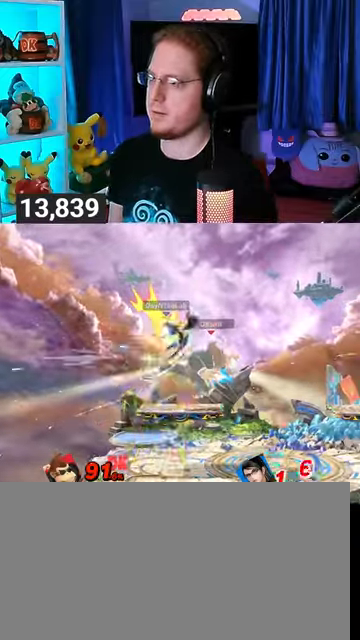
{"buttons": [], "left_stick": "up-left", "right_stick": "center", "events": [[233, "left_stick", "down-left"], [233, "right_stick", "up"], [300, "right_stick", "center"], [400, "left_stick", "up-left"]]}
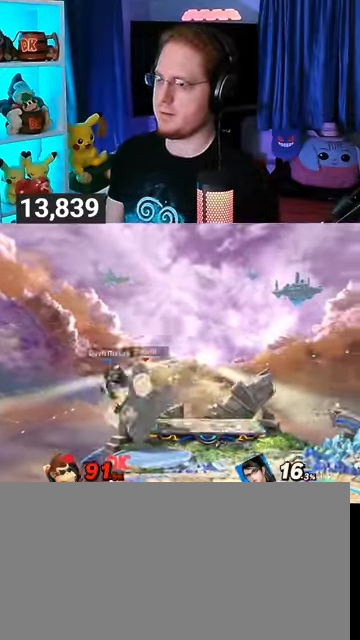
{"buttons": [], "left_stick": "center", "right_stick": "center", "events": [[67, "left_stick", "center"]]}
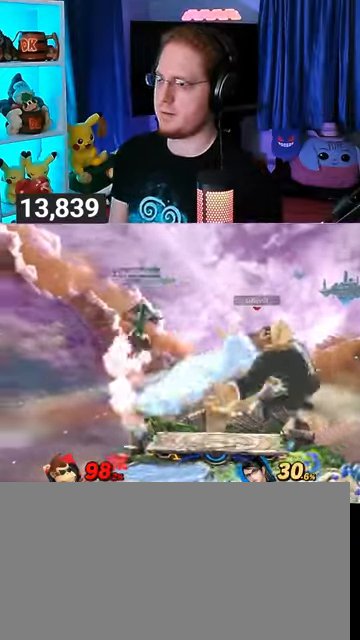
{"buttons": [], "left_stick": "left", "right_stick": "center", "events": [[433, "left_stick", "left"]]}
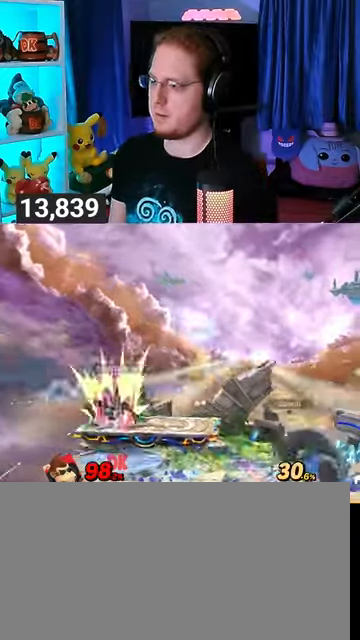
{"buttons": [], "left_stick": "center", "right_stick": "center", "events": [[433, "left_stick", "center"]]}
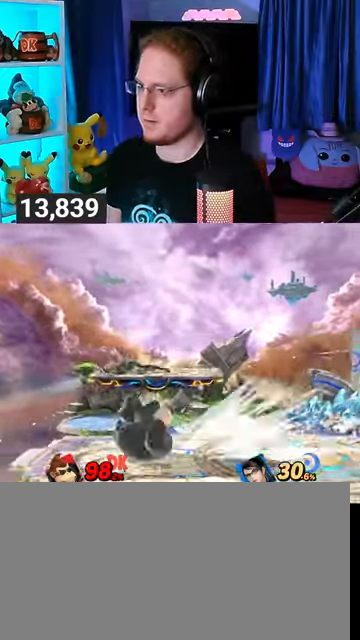
{"buttons": ["Y"], "left_stick": "right", "right_stick": "center", "events": [[200, "left_stick", "right"], [233, "Y", "down"], [267, "left_stick", "center"], [300, "A", "down"], [300, "Y", "up"], [333, "A", "up"], [500, "Y", "down"], [500, "left_stick", "right"]]}
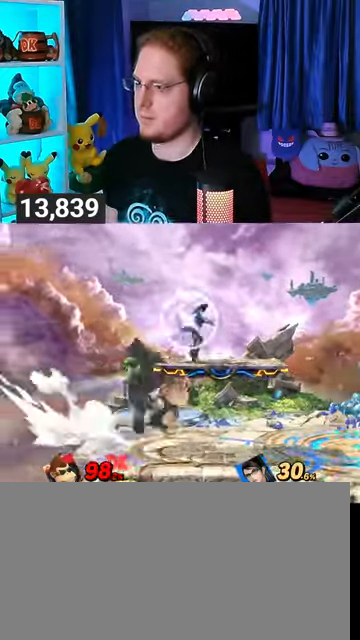
{"buttons": [], "left_stick": "right", "right_stick": "center", "events": [[100, "Y", "up"], [167, "Y", "down"], [200, "left_stick", "up-right"], [300, "left_stick", "down"], [367, "Y", "up"], [433, "left_stick", "right"]]}
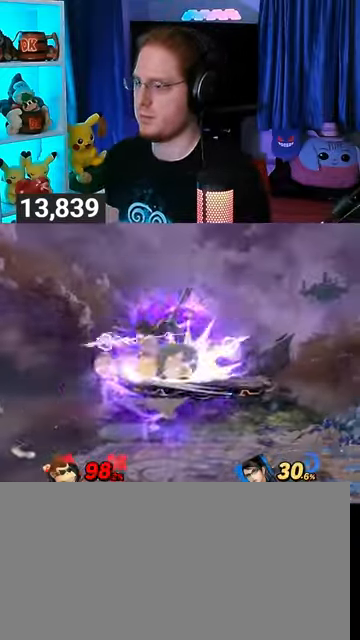
{"buttons": ["Y"], "left_stick": "right", "right_stick": "center", "events": [[267, "Y", "down"], [367, "Y", "up"], [400, "Y", "down"]]}
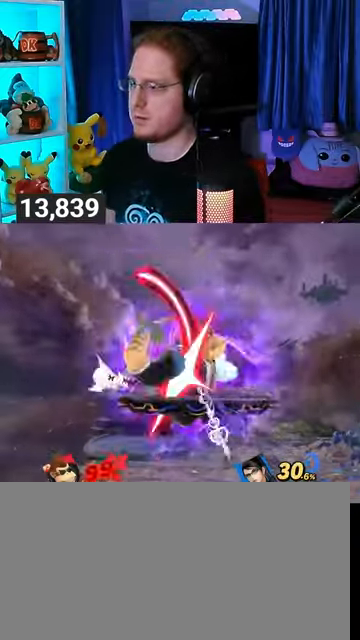
{"buttons": [], "left_stick": "up-right", "right_stick": "center", "events": [[33, "Y", "up"], [367, "left_stick", "down-right"], [500, "left_stick", "up-right"]]}
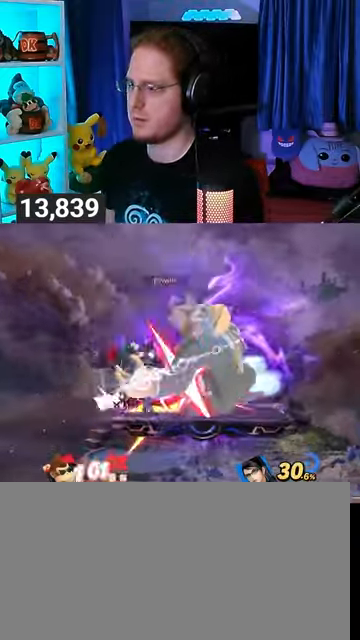
{"buttons": [], "left_stick": "up-right", "right_stick": "center", "events": [[100, "left_stick", "down-right"], [233, "left_stick", "right"], [333, "left_stick", "down-right"], [367, "right_stick", "up"], [433, "right_stick", "center"], [467, "left_stick", "up-right"]]}
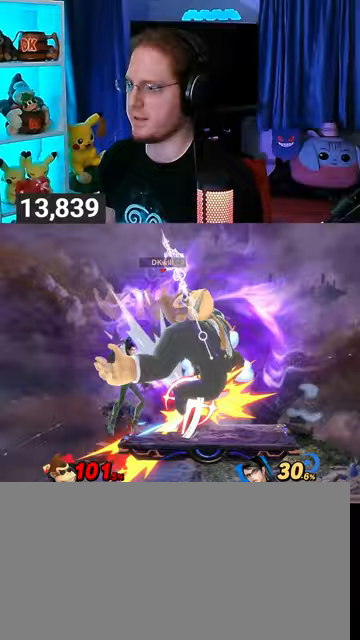
{"buttons": [], "left_stick": "right", "right_stick": "center", "events": [[67, "left_stick", "down-right"], [167, "left_stick", "up-right"], [267, "left_stick", "down-right"], [333, "left_stick", "right"]]}
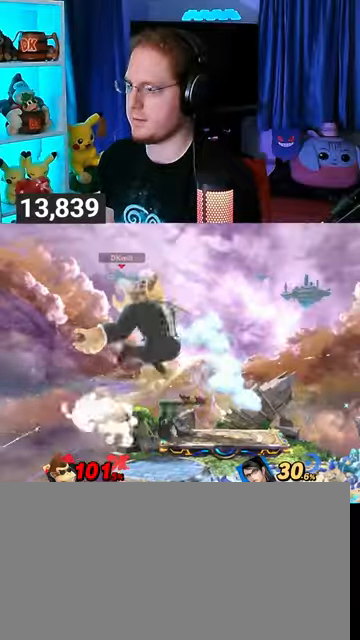
{"buttons": [], "left_stick": "right", "right_stick": "center", "events": [[267, "Y", "down"], [400, "Y", "up"]]}
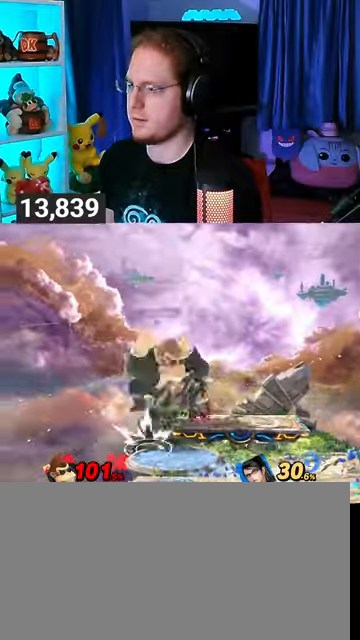
{"buttons": [], "left_stick": "center", "right_stick": "center", "events": [[300, "left_stick", "down-right"], [433, "left_stick", "center"], [467, "X", "down"], [500, "X", "up"]]}
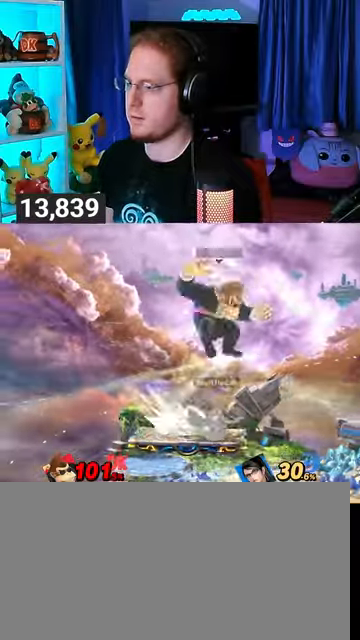
{"buttons": [], "left_stick": "center", "right_stick": "center", "events": [[400, "A", "down"], [400, "Y", "down"], [433, "Y", "up"], [433, "left_stick", "left"], [467, "A", "up"], [500, "left_stick", "center"]]}